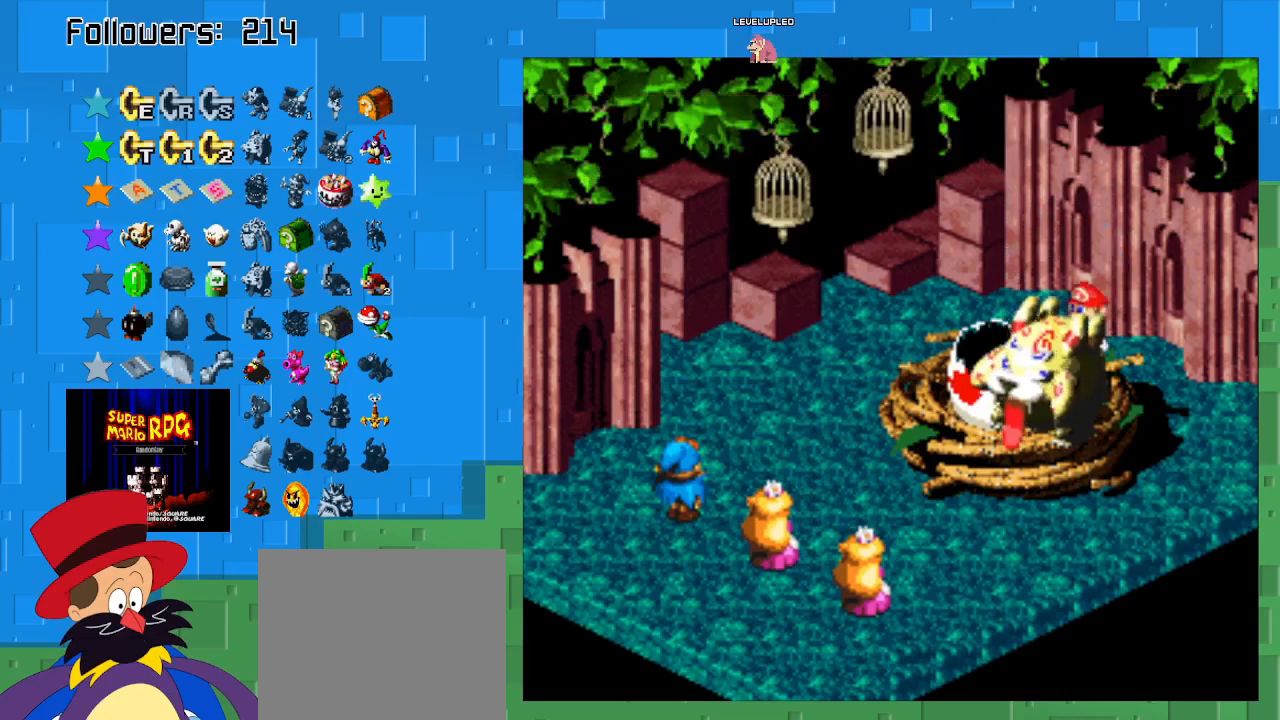
Gameplay with a controller (PlayStation layout); each line is a JSON object with the inputs held at the frame after it. "events" lists button and stick changes between this image and that frame as [ms after this image, input, new state], when the widget could be followed in between. Not read: L3 R3.
{"buttons": [], "left_stick": "center", "right_stick": "center", "events": []}
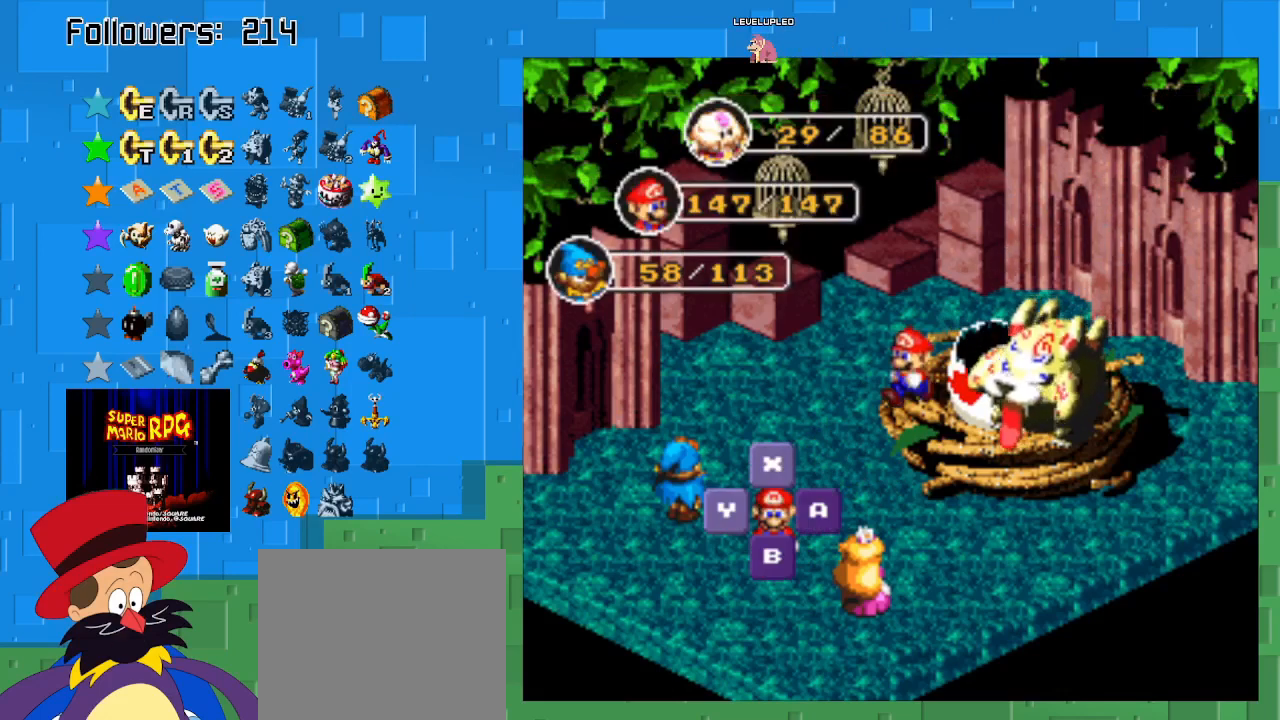
{"buttons": [], "left_stick": "center", "right_stick": "center", "events": [[133, "CIRCLE", "down"], [300, "CIRCLE", "up"]]}
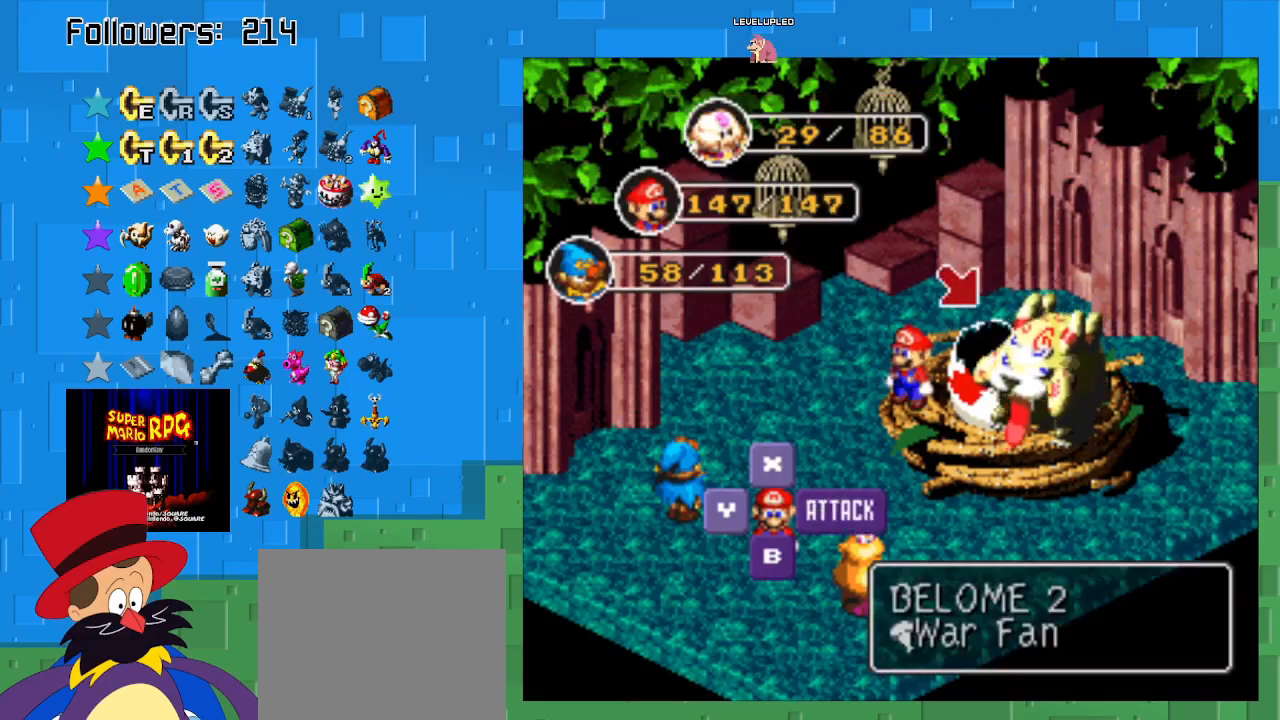
{"buttons": ["CIRCLE"], "left_stick": "center", "right_stick": "center", "events": [[300, "CIRCLE", "down"]]}
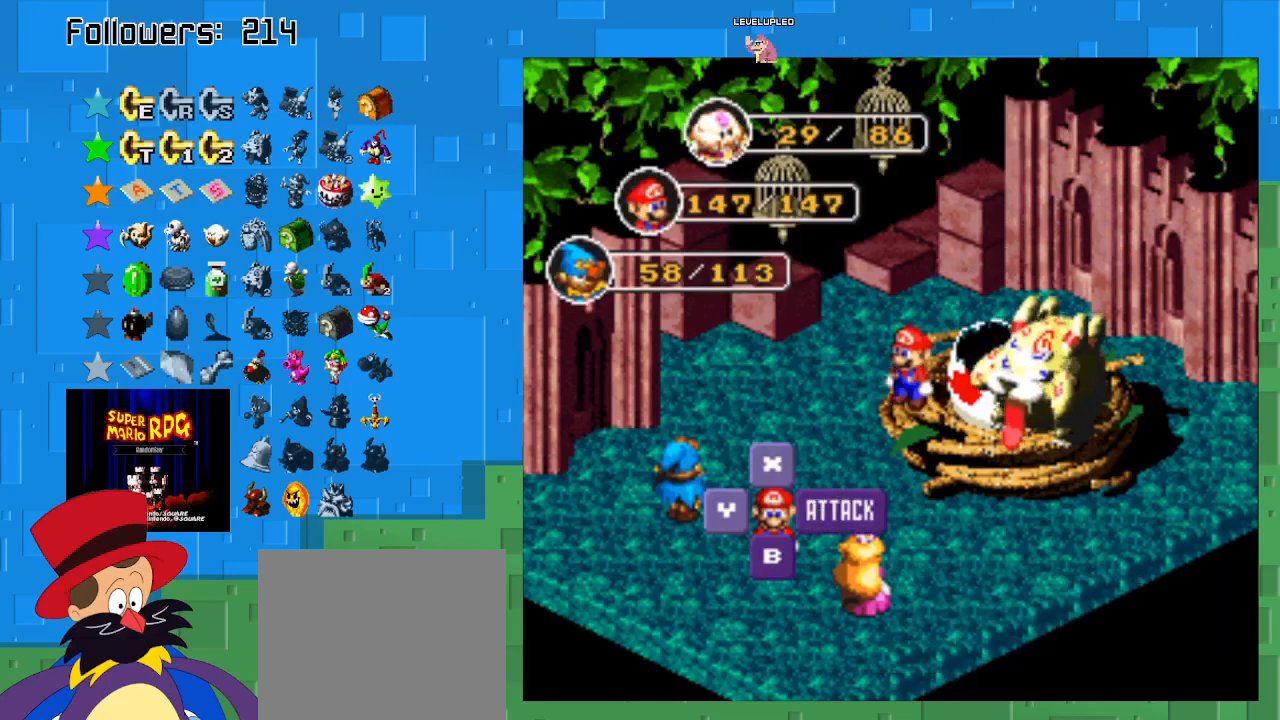
{"buttons": [], "left_stick": "center", "right_stick": "center", "events": [[33, "CIRCLE", "up"]]}
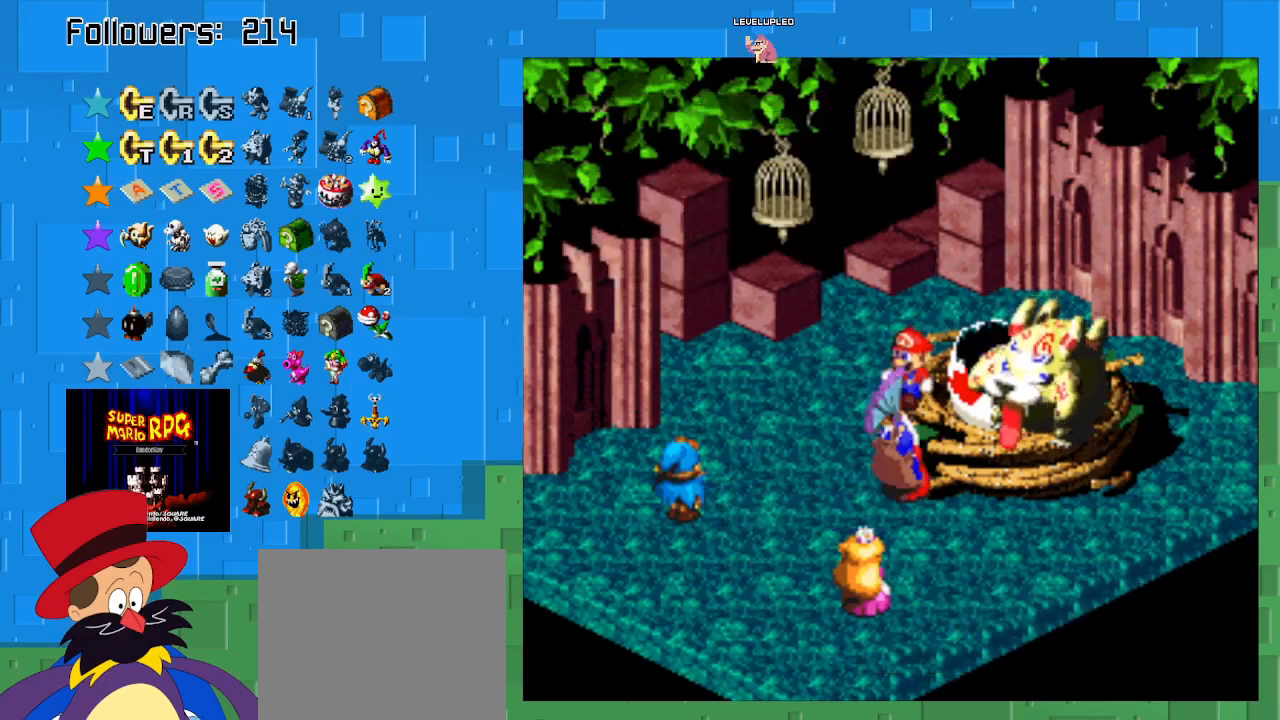
{"buttons": ["CIRCLE"], "left_stick": "center", "right_stick": "center", "events": [[200, "CIRCLE", "down"]]}
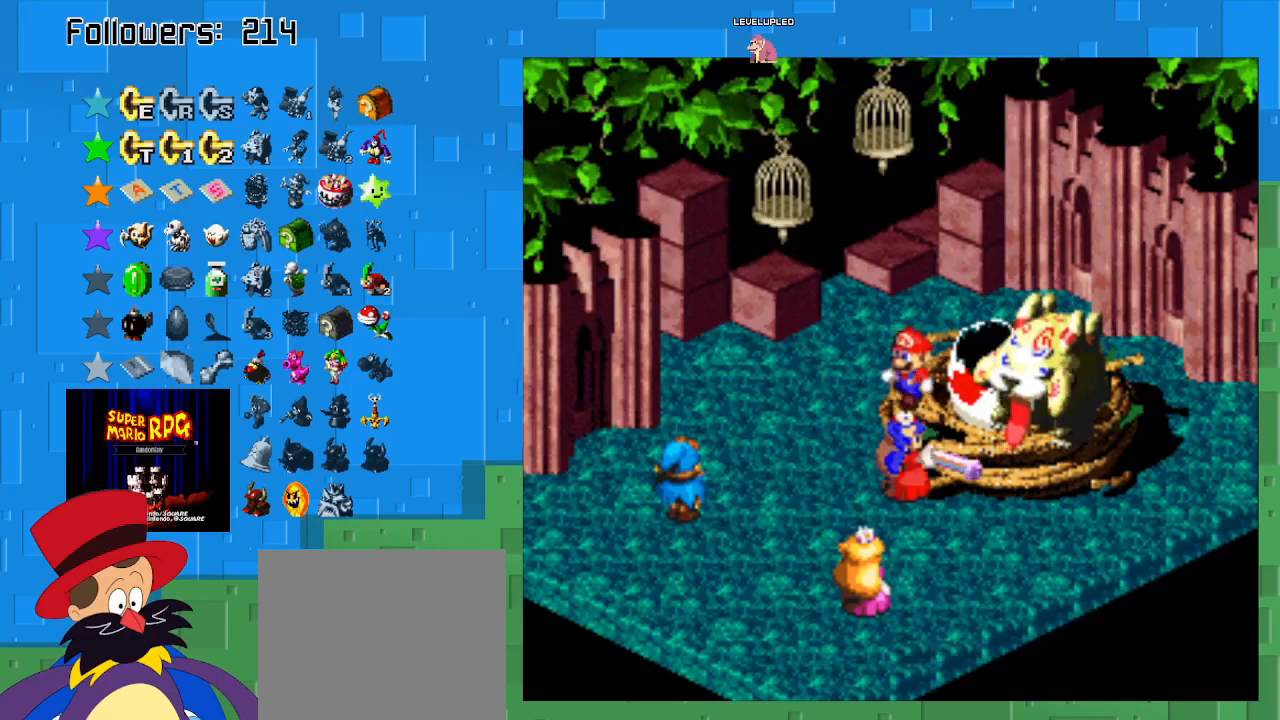
{"buttons": ["CIRCLE"], "left_stick": "center", "right_stick": "center", "events": [[33, "CIRCLE", "up"], [167, "CIRCLE", "down"]]}
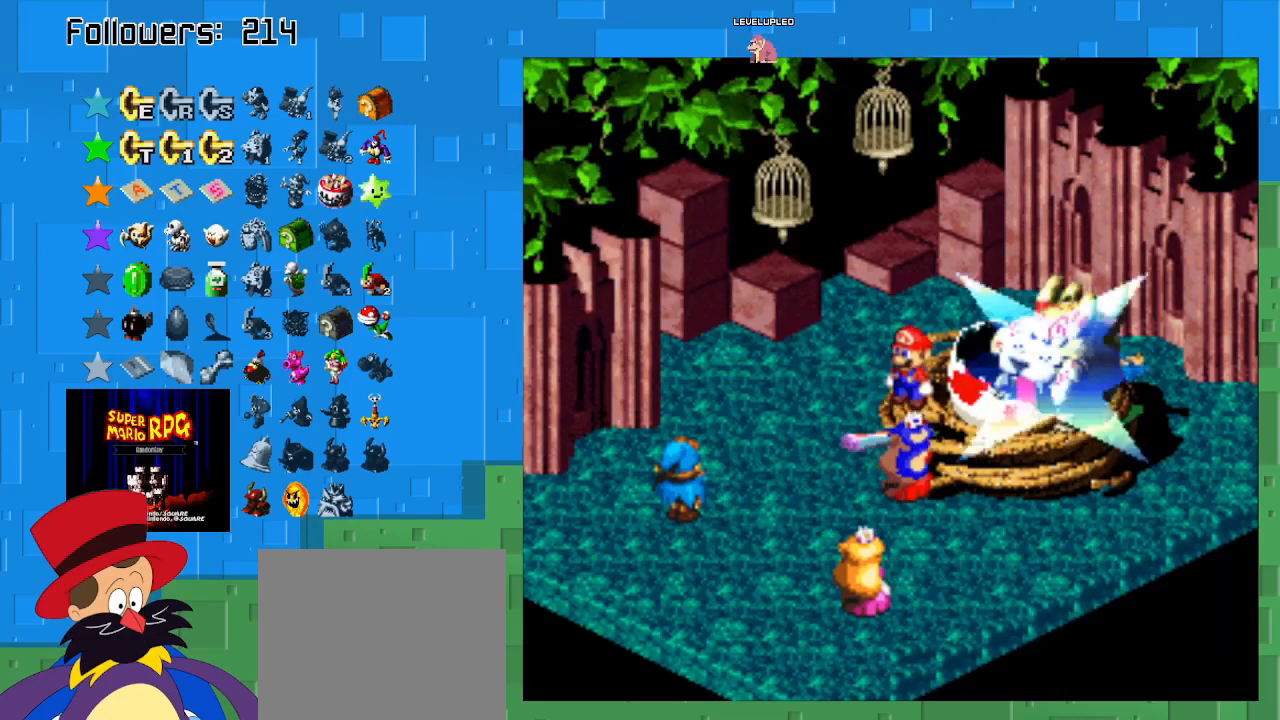
{"buttons": ["CIRCLE"], "left_stick": "center", "right_stick": "center", "events": []}
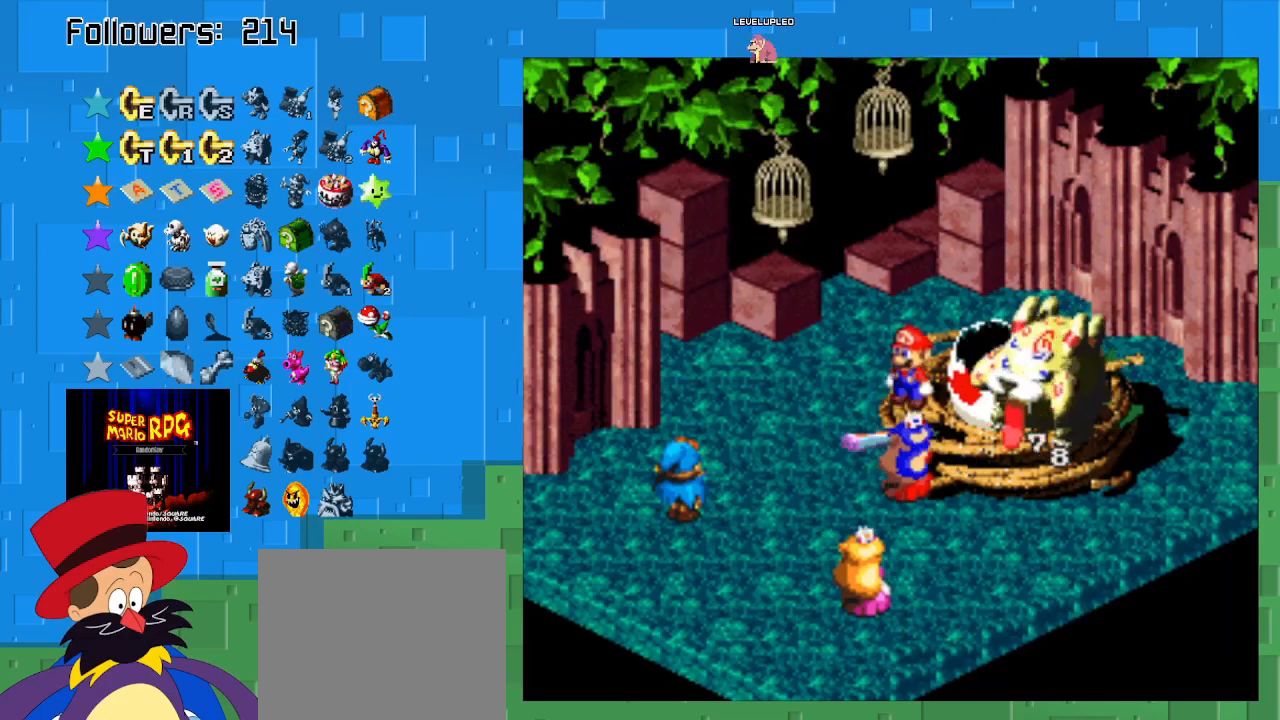
{"buttons": [], "left_stick": "center", "right_stick": "center", "events": [[67, "CIRCLE", "up"]]}
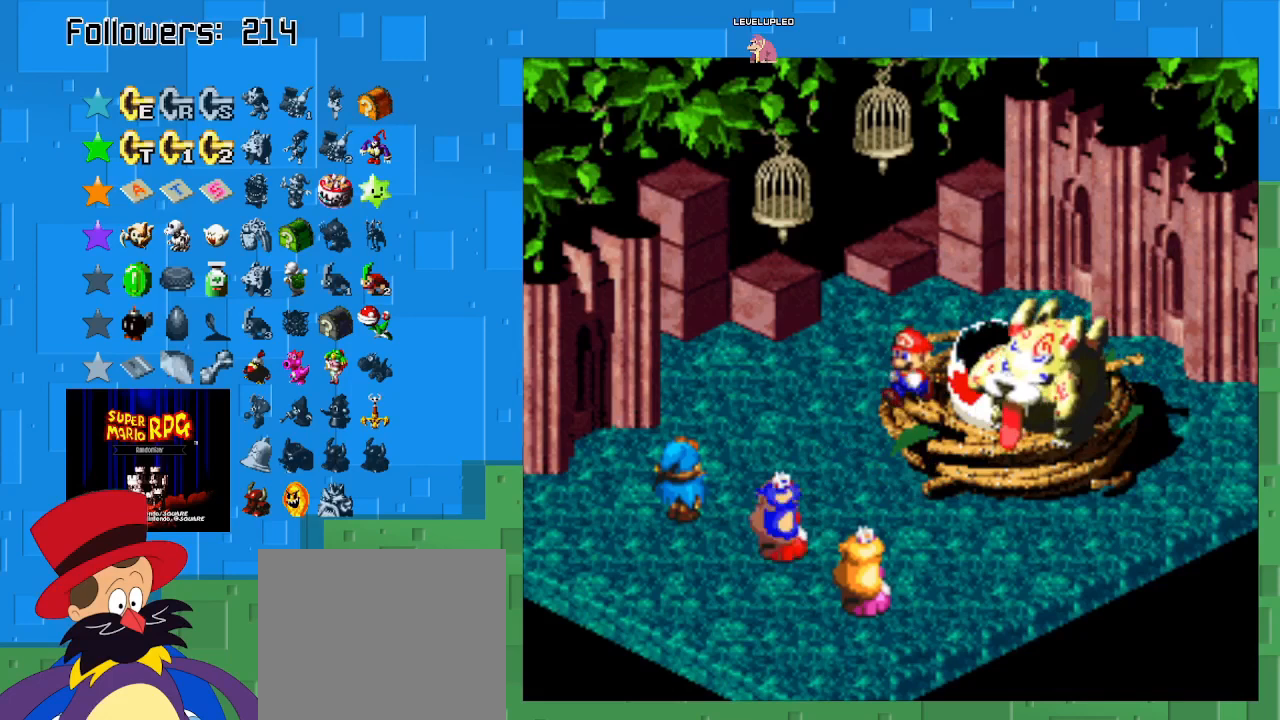
{"buttons": ["SQUARE"], "left_stick": "center", "right_stick": "center", "events": [[433, "SQUARE", "down"]]}
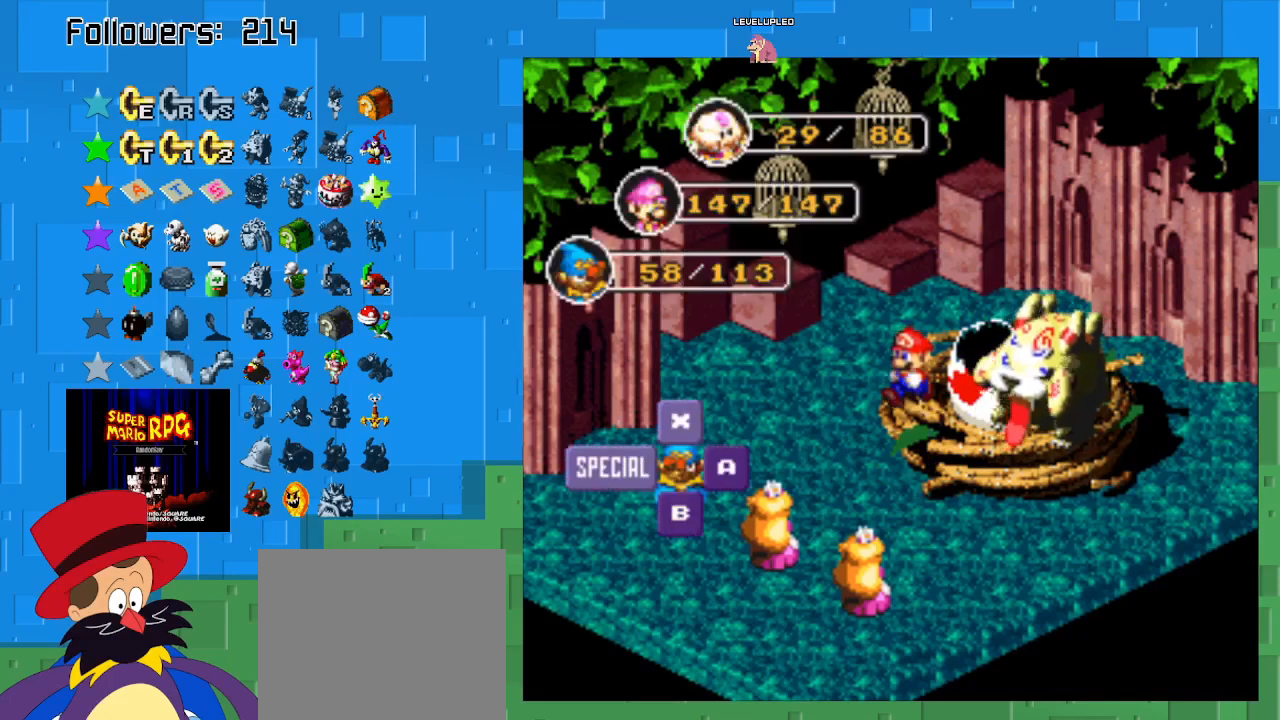
{"buttons": [], "left_stick": "center", "right_stick": "center", "events": [[100, "SQUARE", "up"]]}
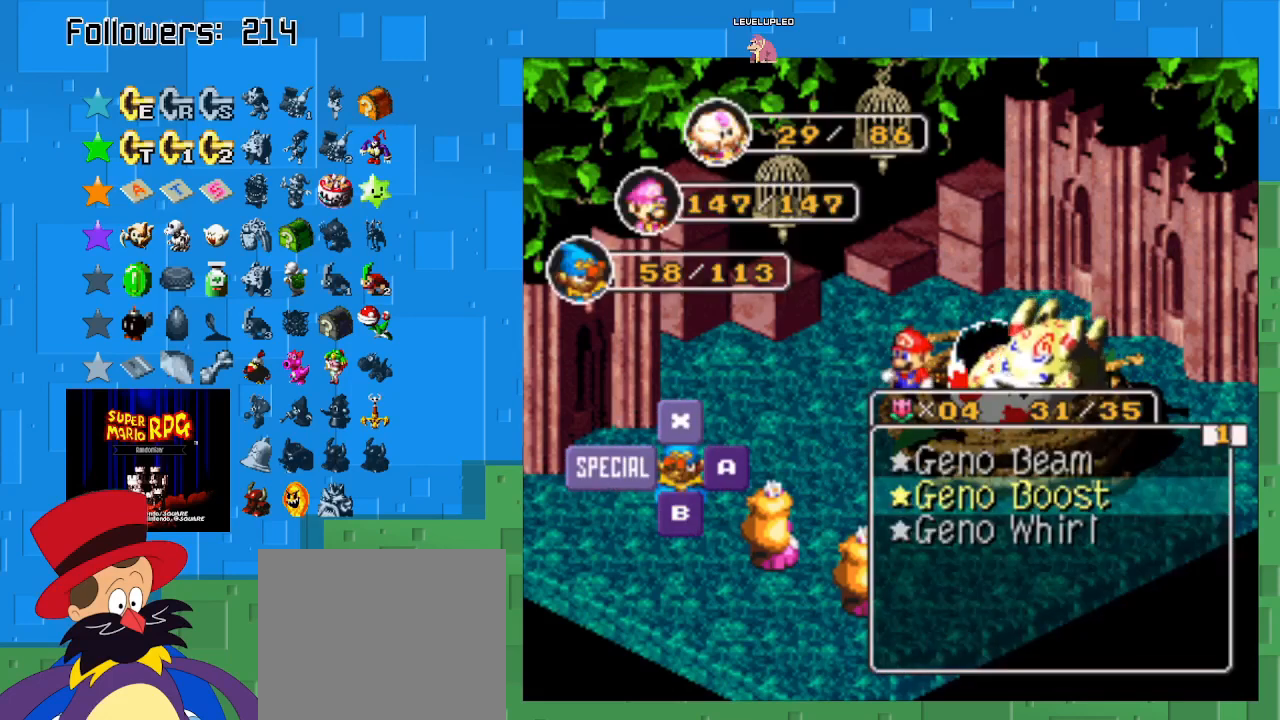
{"buttons": [], "left_stick": "center", "right_stick": "center", "events": [[300, "SQUARE", "down"], [467, "SQUARE", "up"]]}
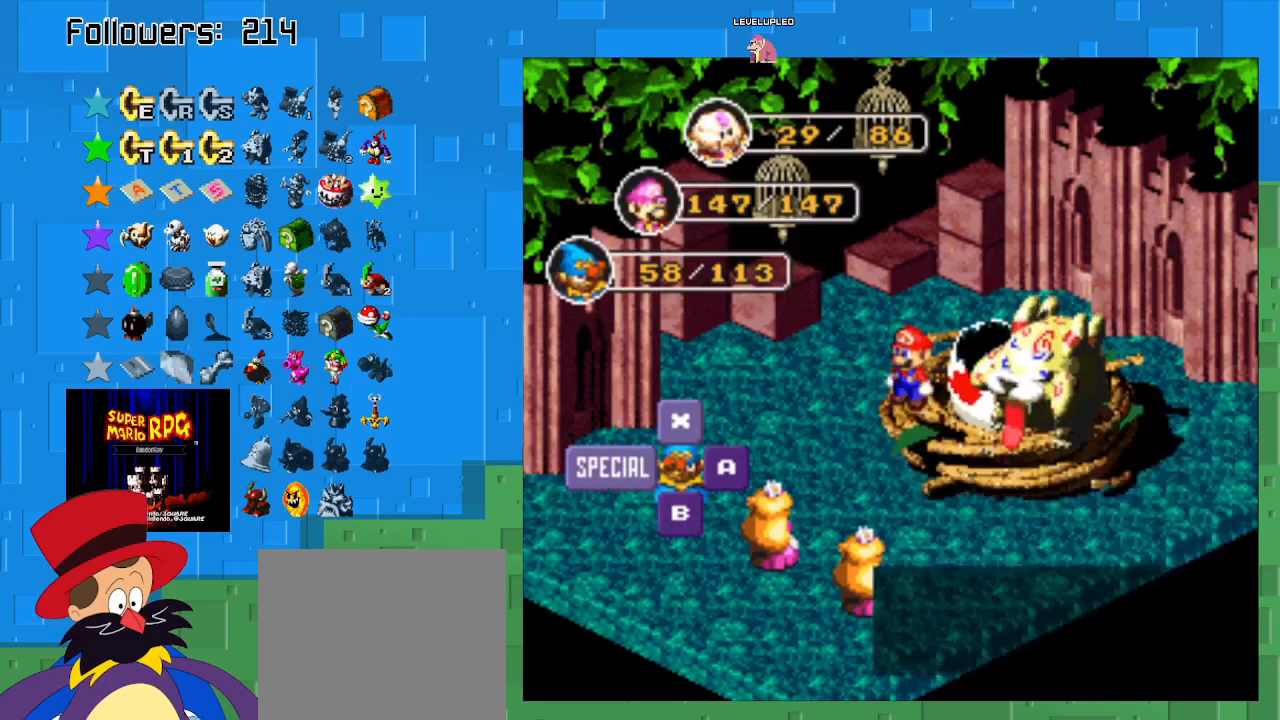
{"buttons": [], "left_stick": "down-right", "right_stick": "center", "events": [[400, "left_stick", "down-right"]]}
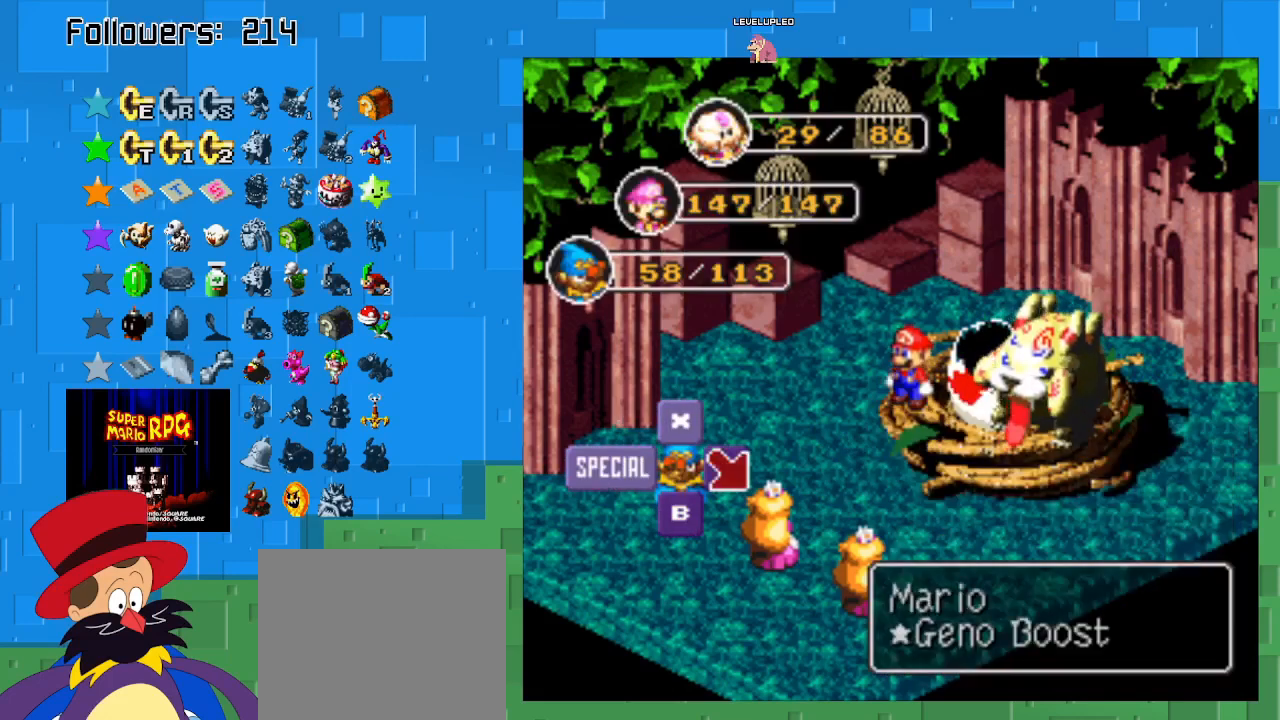
{"buttons": [], "left_stick": "center", "right_stick": "center", "events": [[33, "left_stick", "center"], [300, "SQUARE", "down"], [500, "SQUARE", "up"]]}
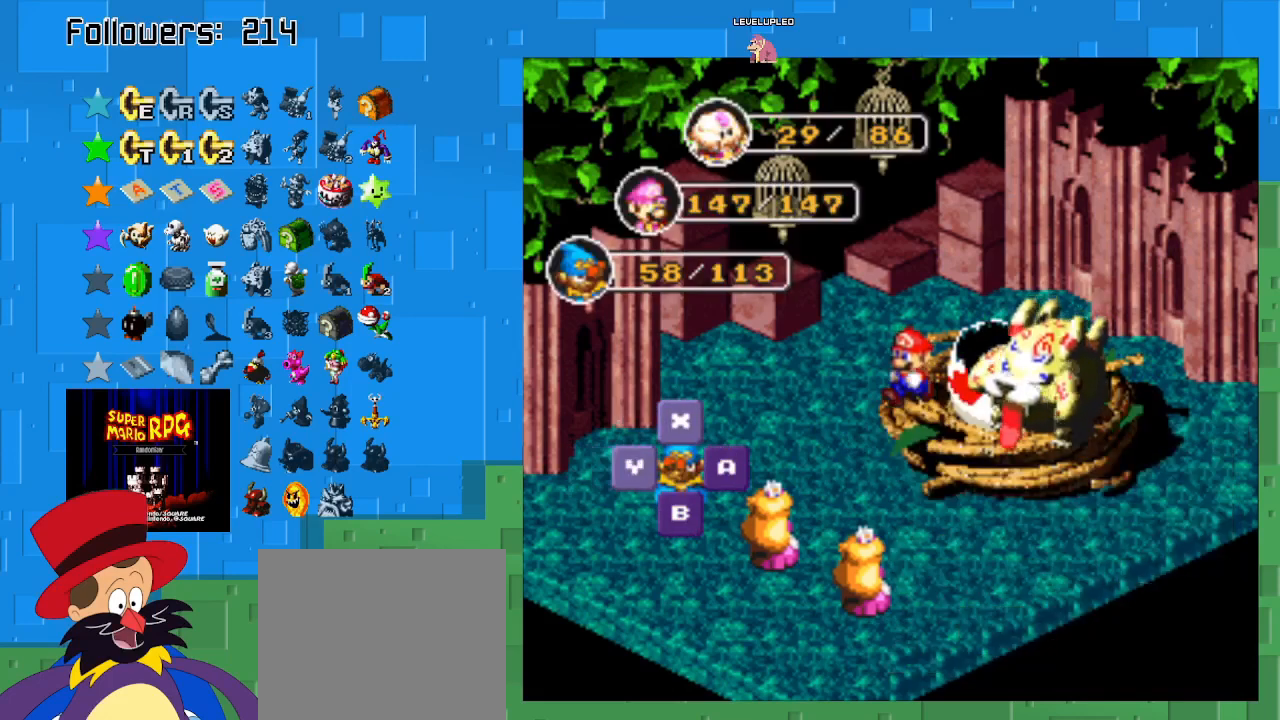
{"buttons": [], "left_stick": "center", "right_stick": "center", "events": []}
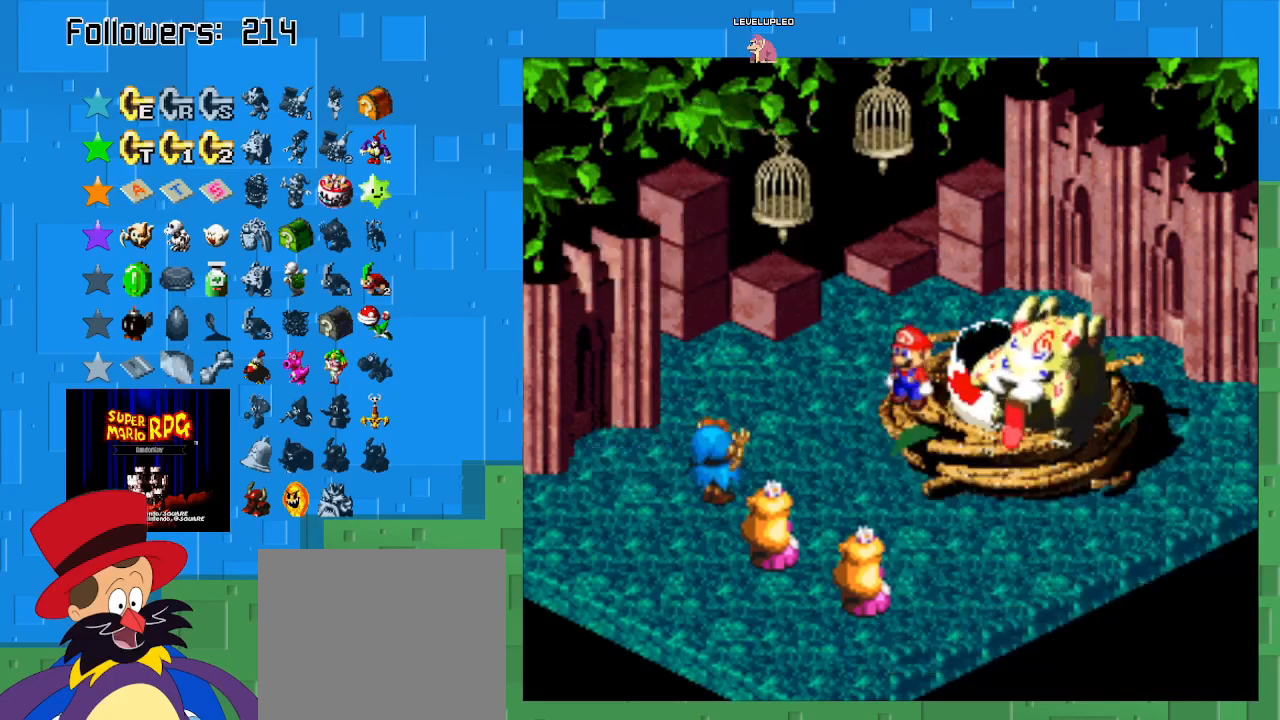
{"buttons": [], "left_stick": "center", "right_stick": "center", "events": []}
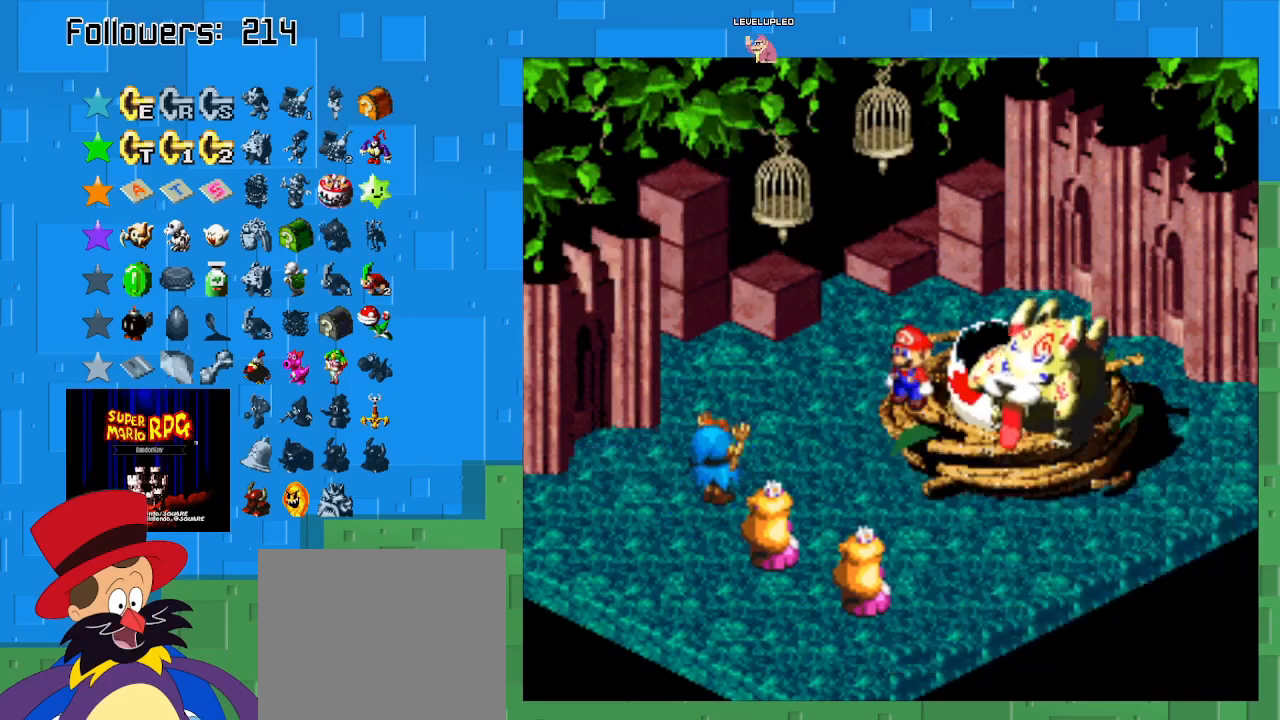
{"buttons": [], "left_stick": "center", "right_stick": "center", "events": []}
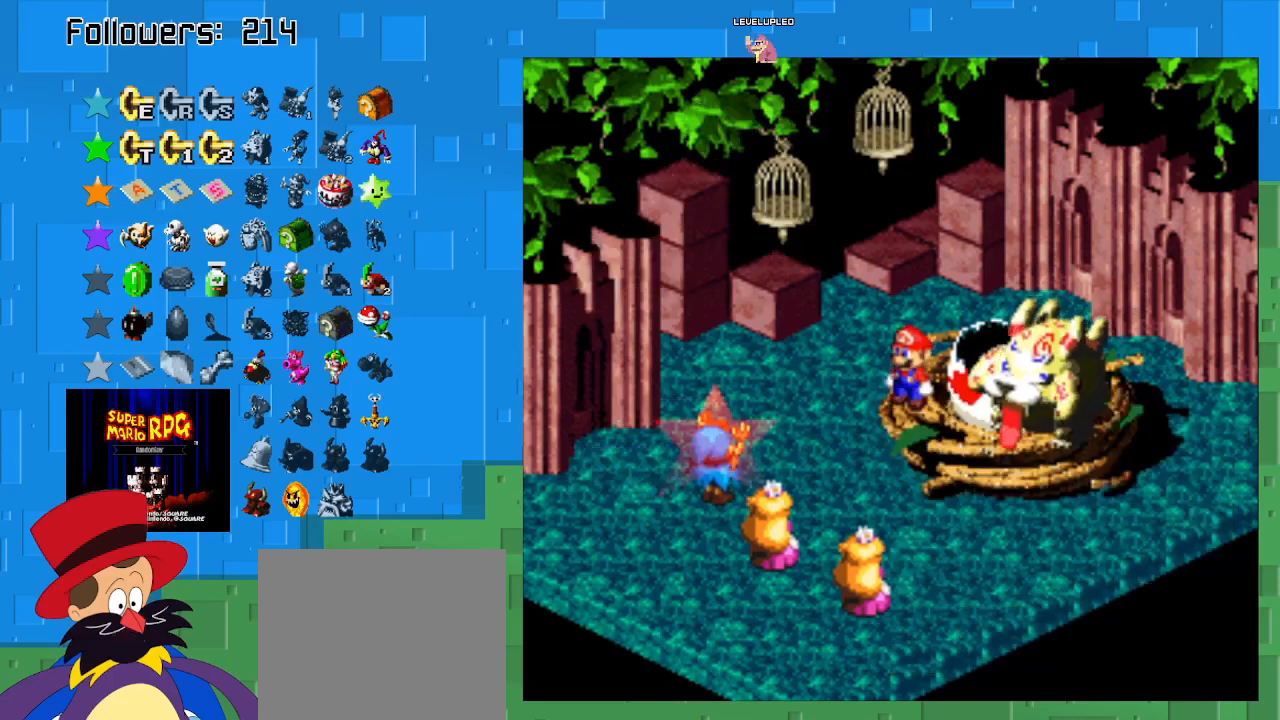
{"buttons": [], "left_stick": "center", "right_stick": "center", "events": []}
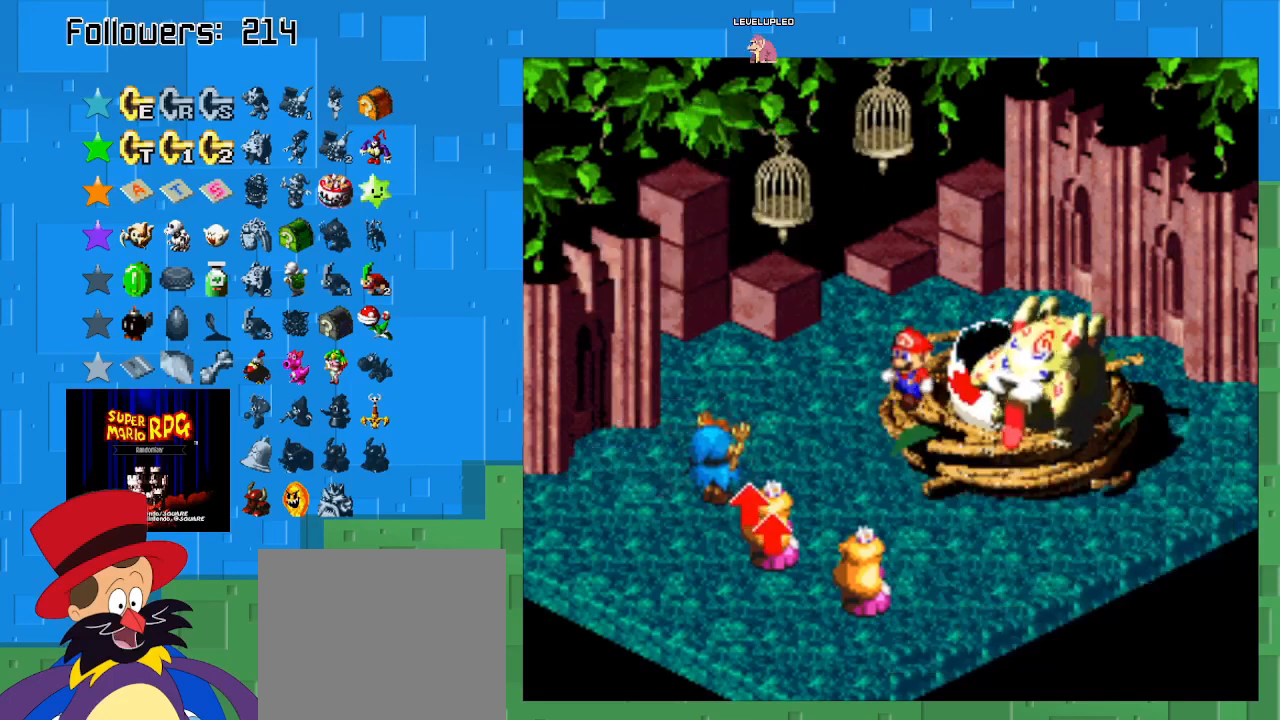
{"buttons": [], "left_stick": "center", "right_stick": "center", "events": []}
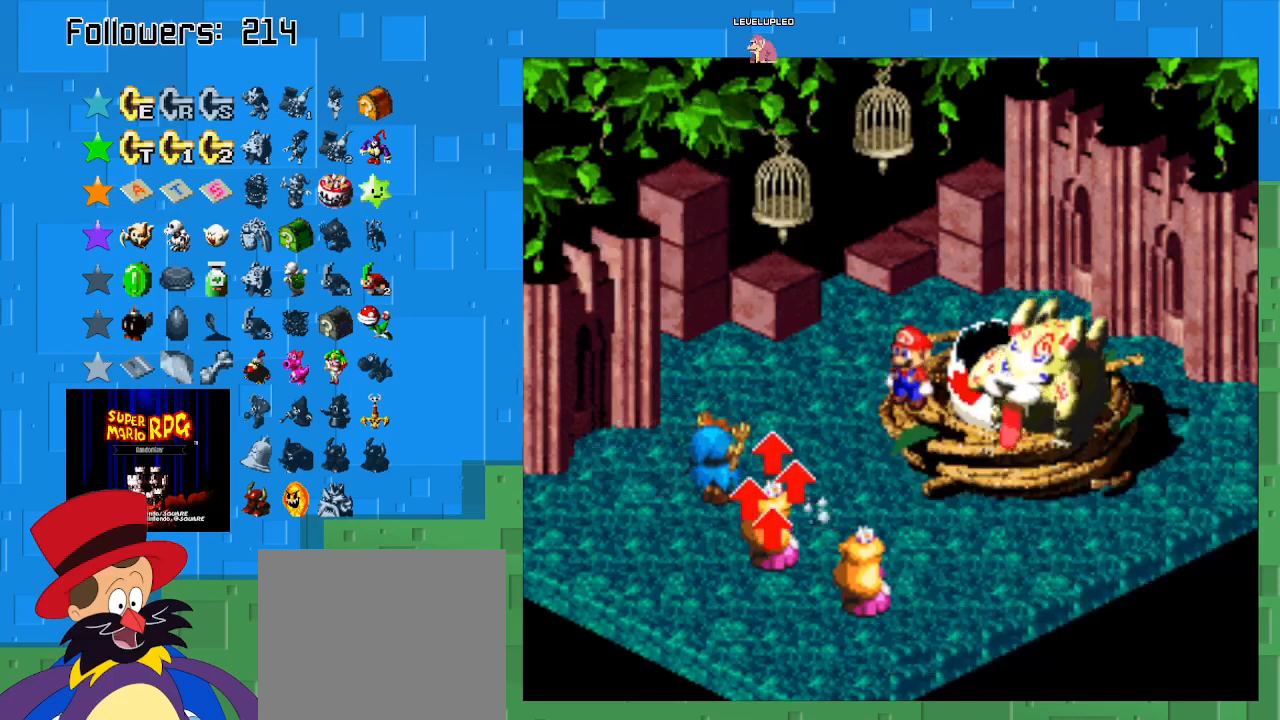
{"buttons": ["SQUARE"], "left_stick": "center", "right_stick": "center", "events": [[100, "SQUARE", "down"]]}
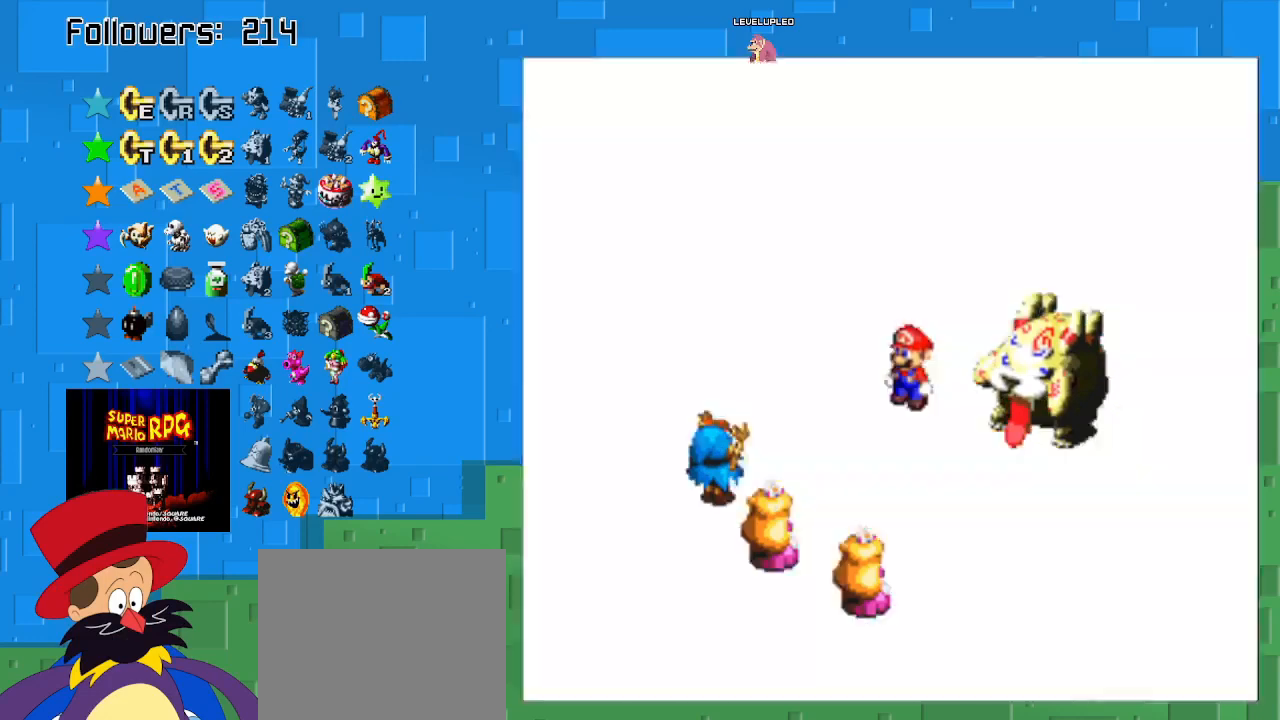
{"buttons": [], "left_stick": "center", "right_stick": "center", "events": [[433, "SQUARE", "up"]]}
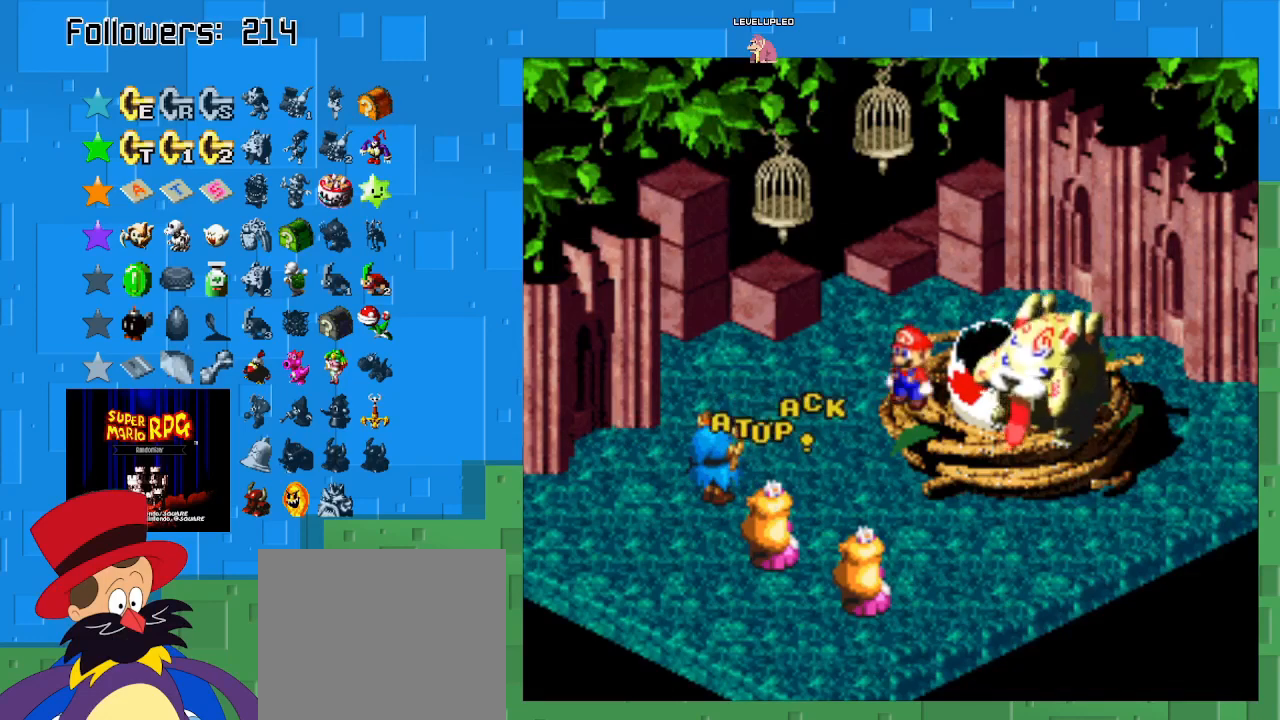
{"buttons": [], "left_stick": "center", "right_stick": "center", "events": []}
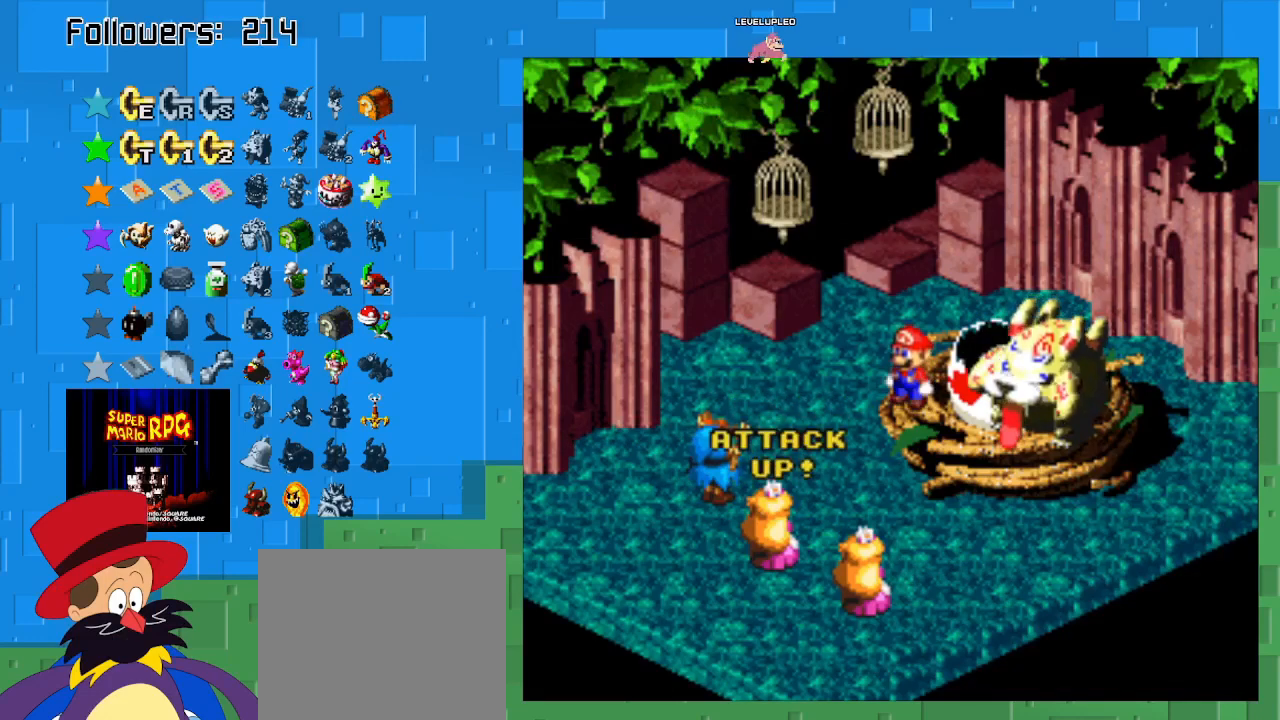
{"buttons": ["SQUARE"], "left_stick": "center", "right_stick": "center", "events": [[233, "SQUARE", "down"]]}
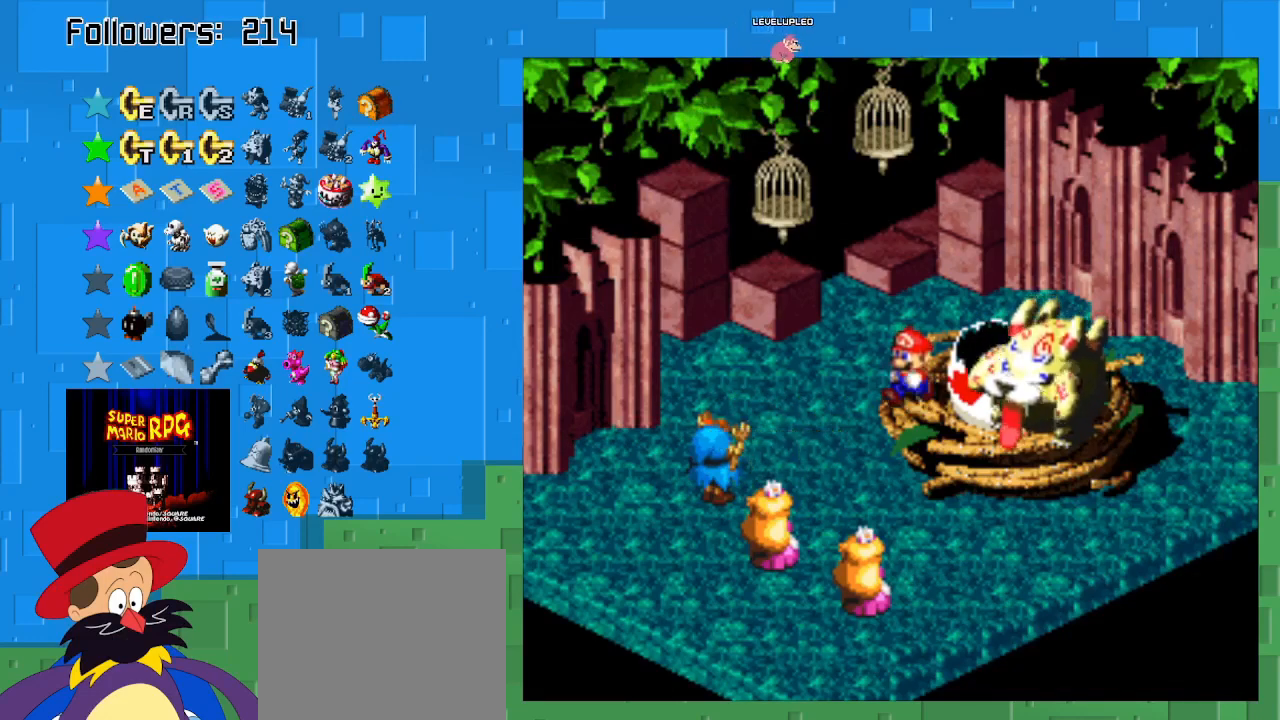
{"buttons": [], "left_stick": "center", "right_stick": "center", "events": [[500, "SQUARE", "up"]]}
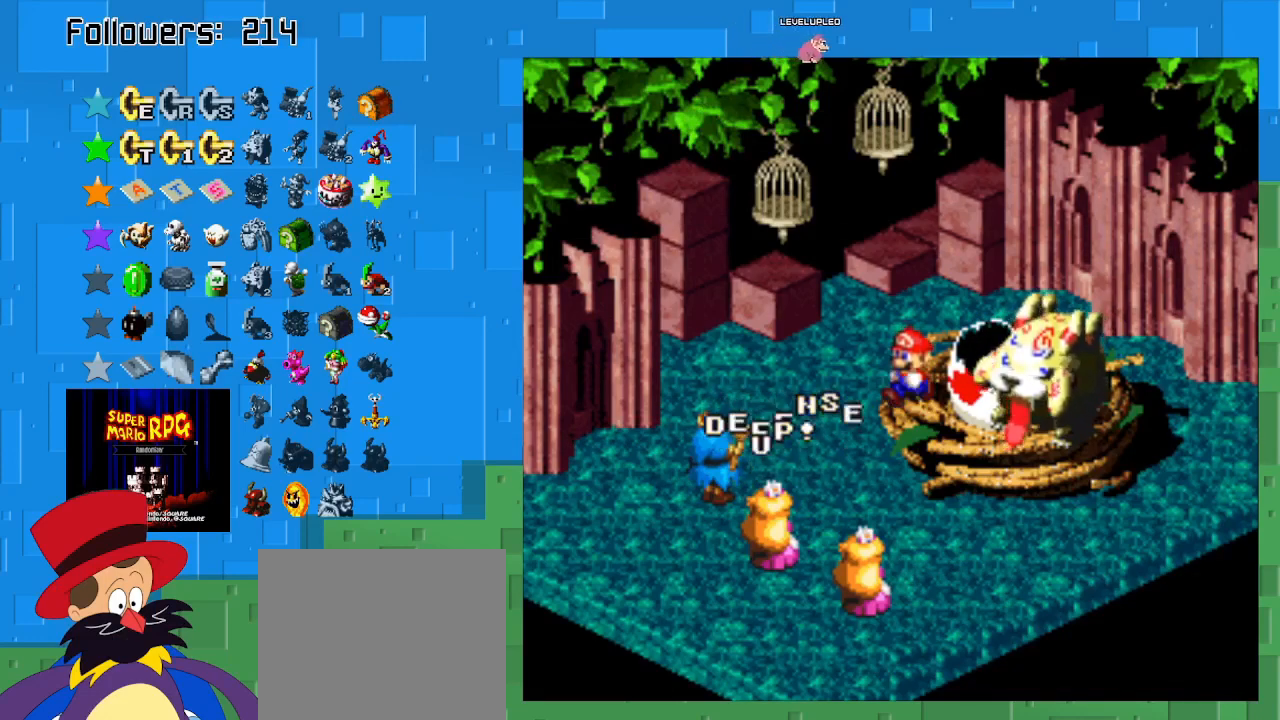
{"buttons": [], "left_stick": "center", "right_stick": "center", "events": [[267, "CIRCLE", "down"], [433, "CIRCLE", "up"]]}
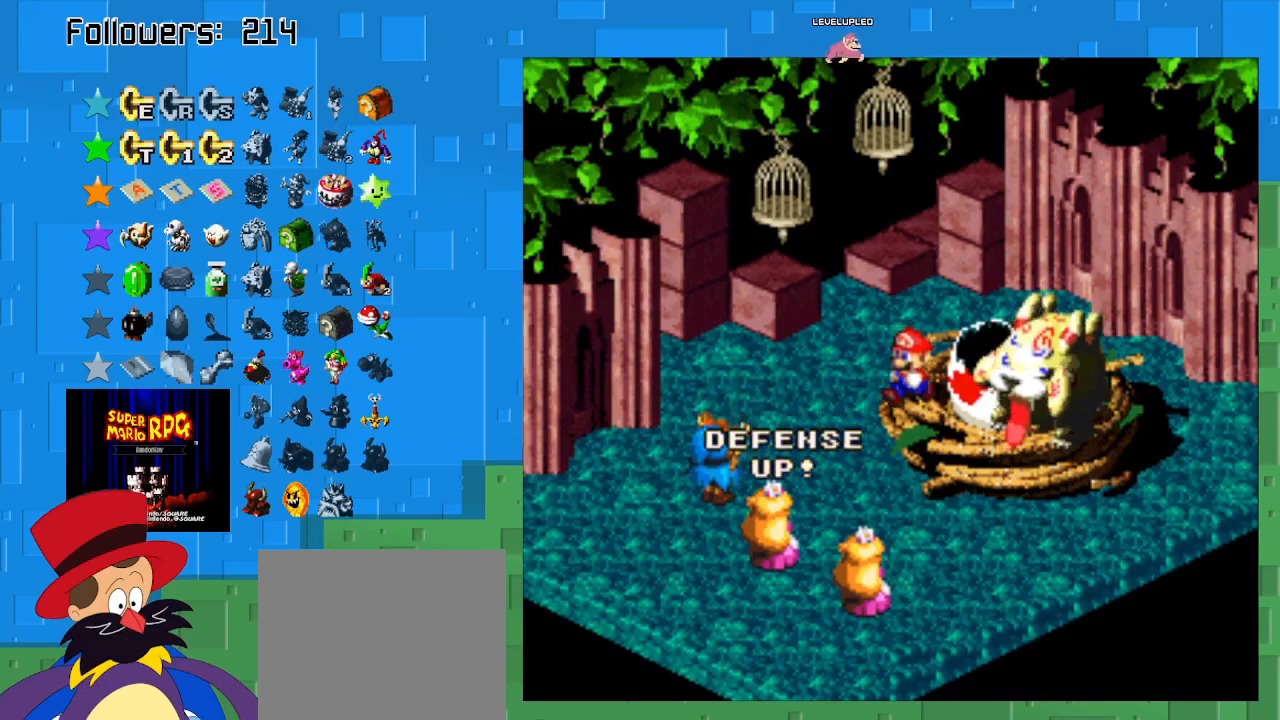
{"buttons": [], "left_stick": "center", "right_stick": "center", "events": [[33, "CIRCLE", "down"], [167, "CIRCLE", "up"]]}
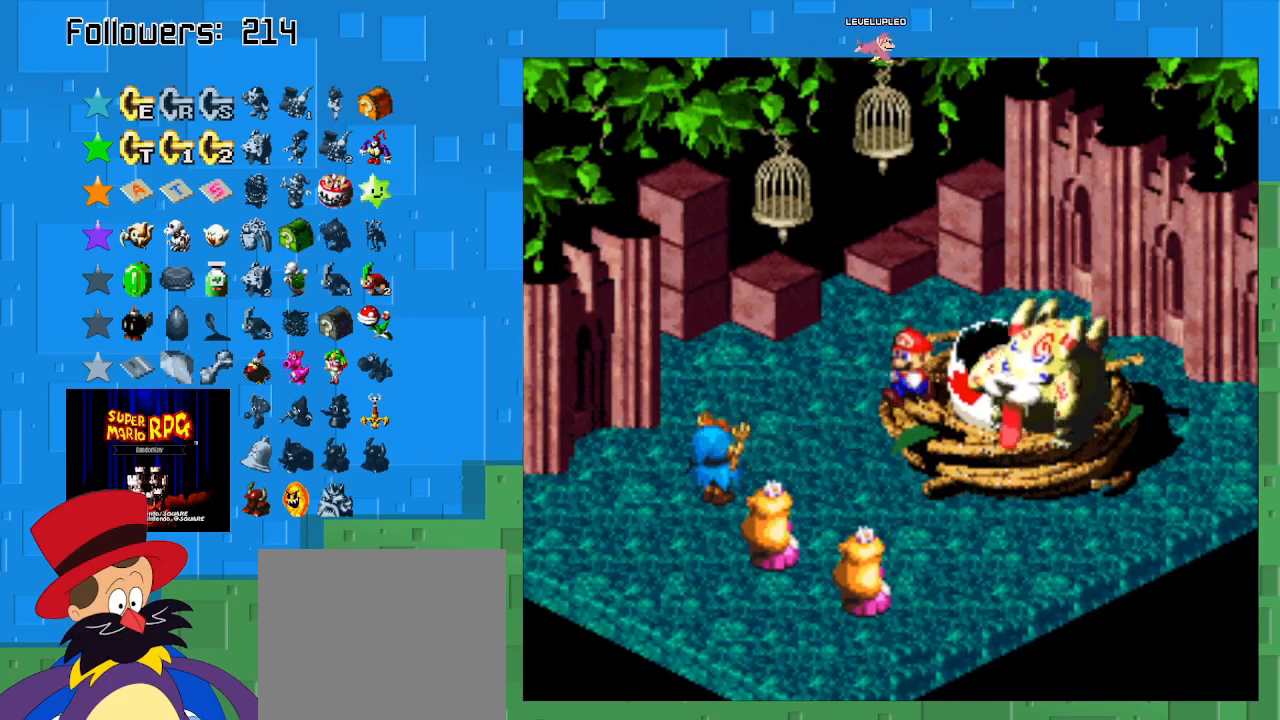
{"buttons": [], "left_stick": "center", "right_stick": "center", "events": []}
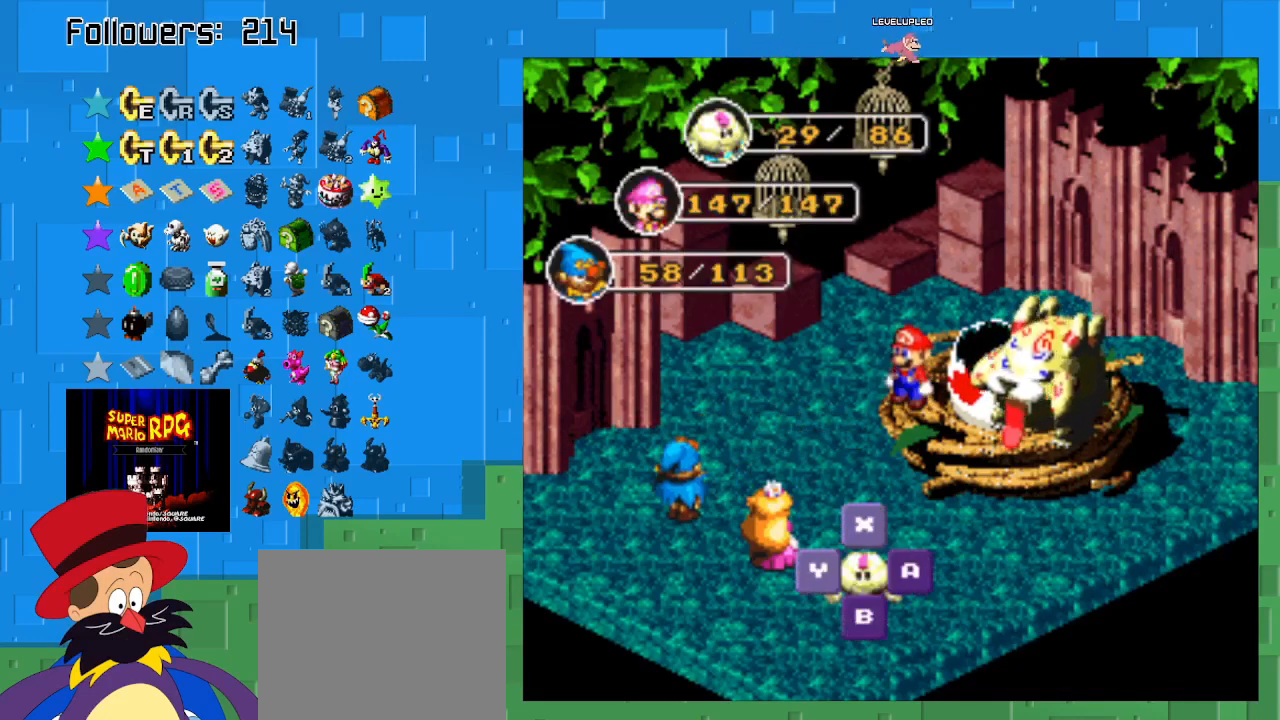
{"buttons": [], "left_stick": "center", "right_stick": "center", "events": [[67, "CIRCLE", "down"], [267, "CIRCLE", "up"]]}
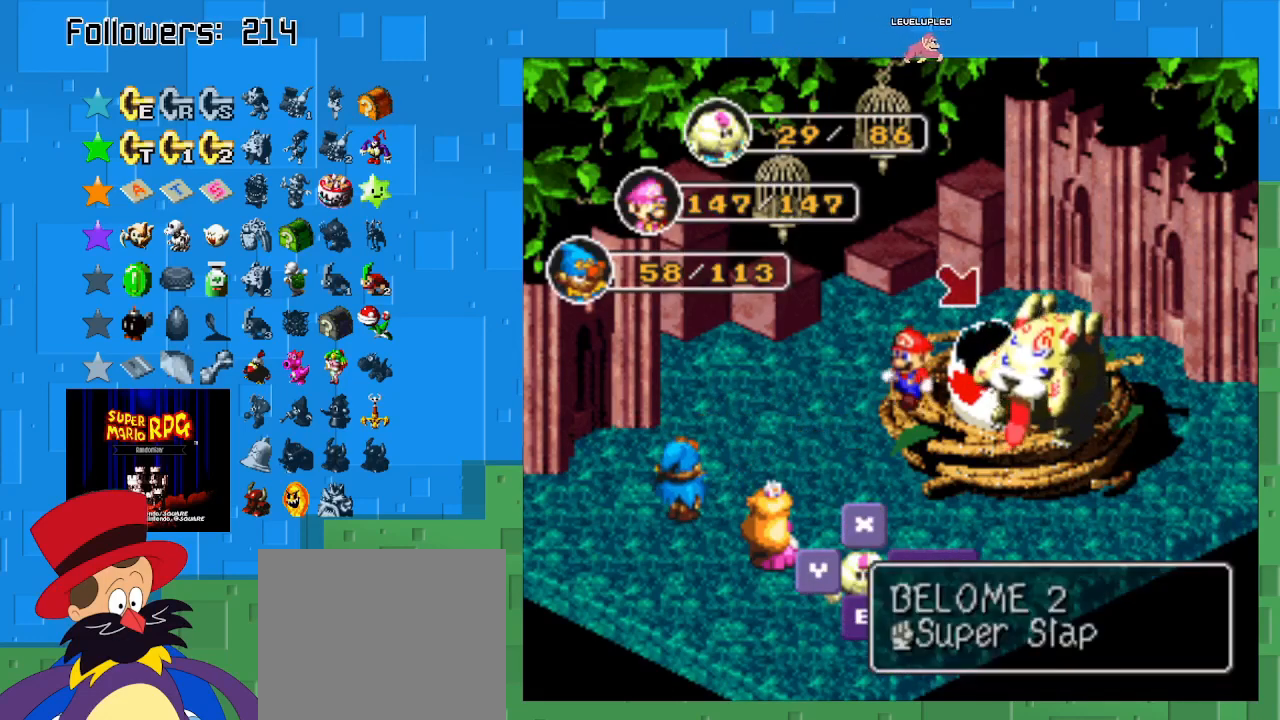
{"buttons": [], "left_stick": "center", "right_stick": "center", "events": [[133, "CIRCLE", "down"], [400, "CIRCLE", "up"]]}